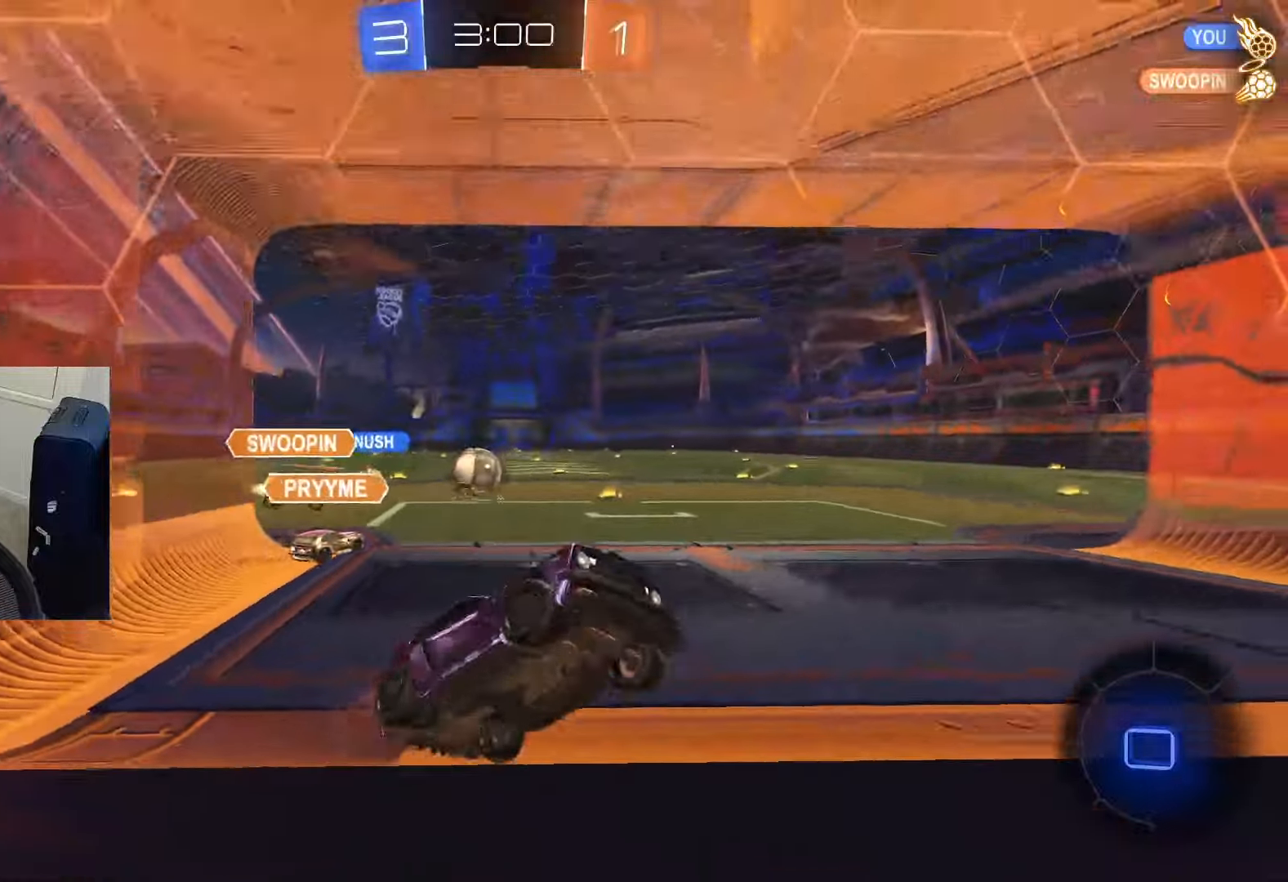
Gameplay with a controller (PlayStation layout); each line is a JSON object with the inputs held at the frame after it. "events" lists button and stick changes between this image and that frame as [ms after this image, input, new state], when the widget could be followed in between. Not read: L3.
{"buttons": ["R2"], "left_stick": "down-left", "right_stick": "center", "events": [[400, "left_stick", "down-left"]]}
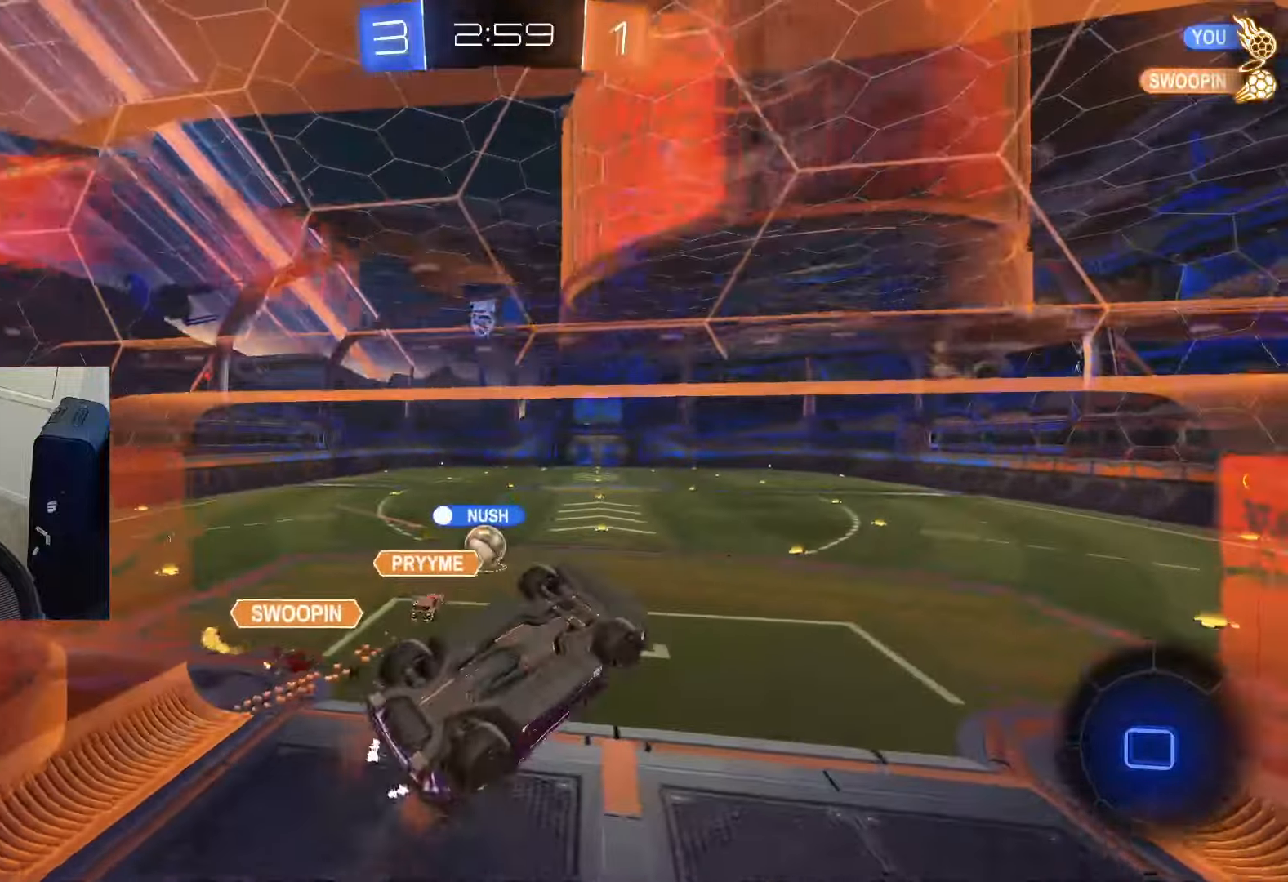
{"buttons": ["L1", "R2"], "left_stick": "center", "right_stick": "center"}
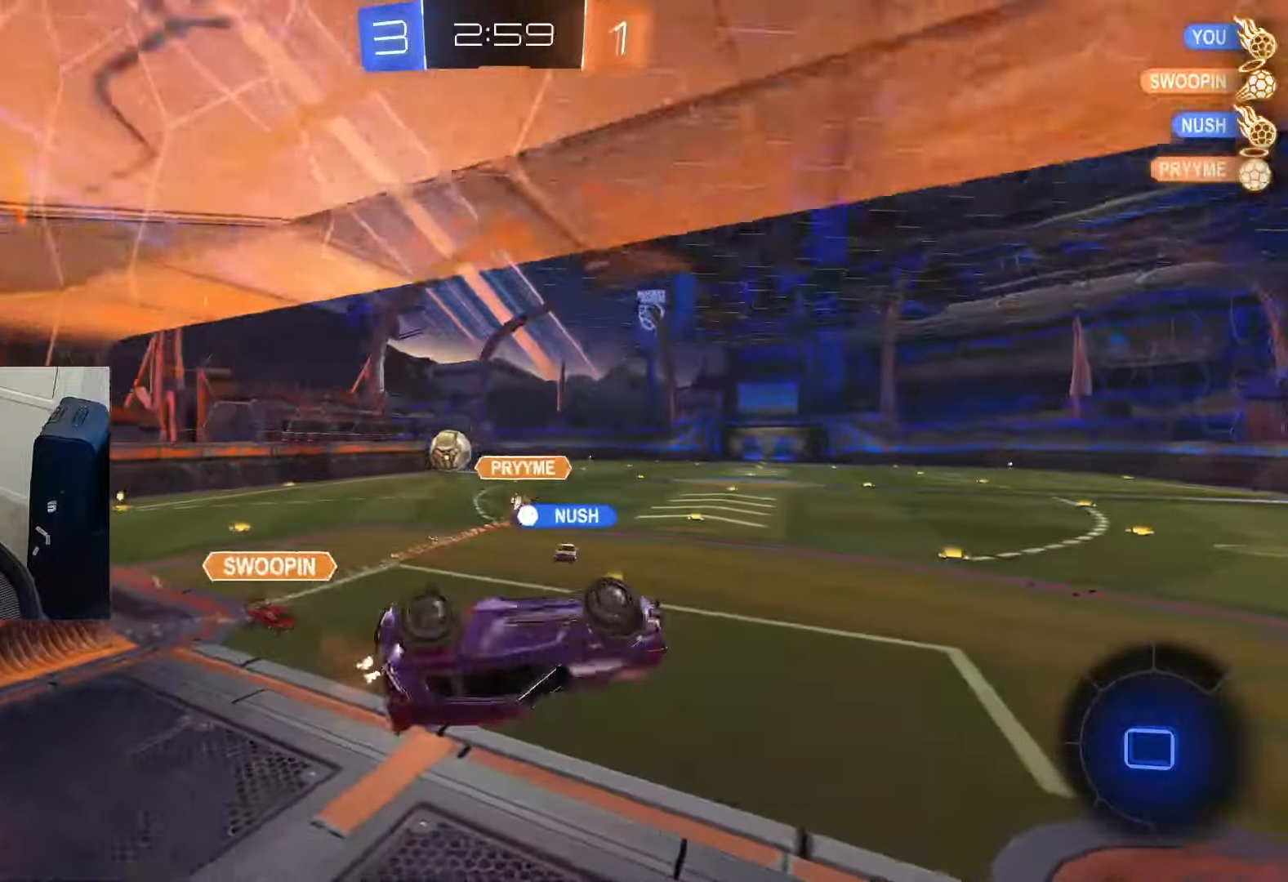
{"buttons": ["CROSS", "CIRCLE", "R2"], "left_stick": "up-left", "right_stick": "center", "events": [[116, "TRIANGLE", "down"], [150, "left_stick", "down-left"], [183, "TRIANGLE", "up"], [283, "TRIANGLE", "down"], [300, "L1", "up"], [317, "left_stick", "up-left"], [350, "CIRCLE", "down"], [400, "TRIANGLE", "up"], [417, "CROSS", "down"]]}
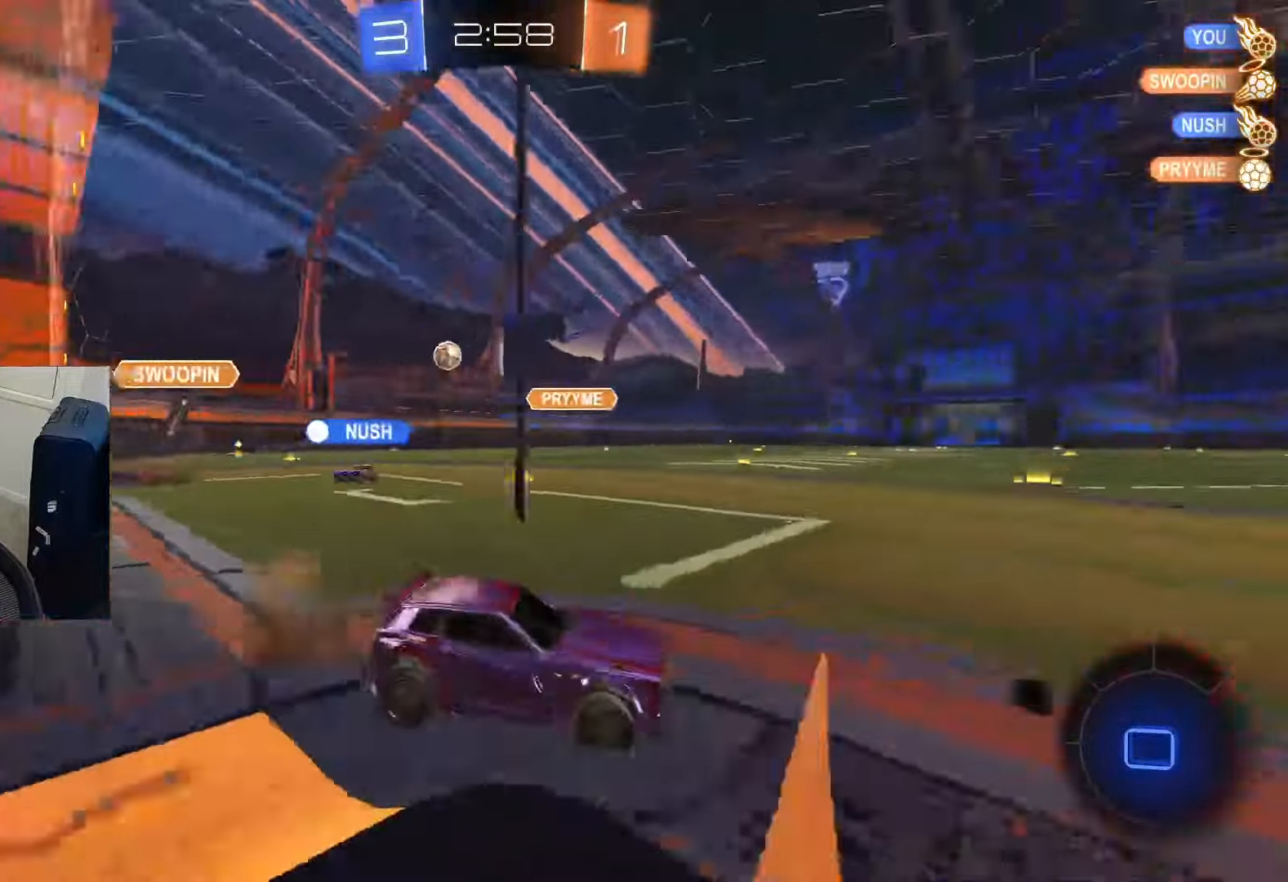
{"buttons": ["CIRCLE", "L1", "R2"], "left_stick": "down-right", "right_stick": "center", "events": [[33, "CROSS", "up"], [84, "CROSS", "down"], [84, "TRIANGLE", "down"], [117, "CROSS", "up"], [117, "TRIANGLE", "up"], [184, "CROSS", "down"], [217, "L1", "down"], [234, "left_stick", "down-right"], [350, "CROSS", "up"]]}
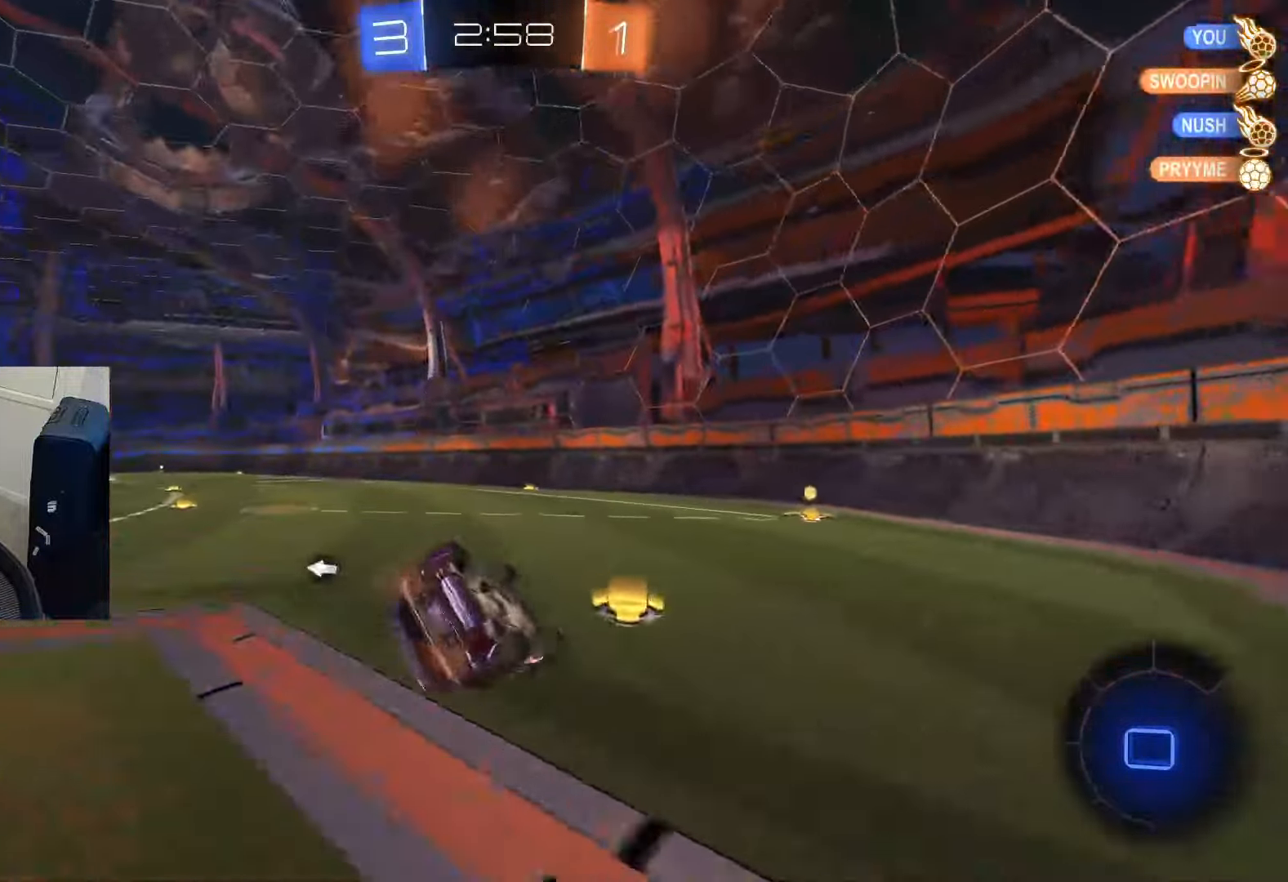
{"buttons": ["L1", "R2"], "left_stick": "up-left", "right_stick": "center", "events": [[183, "CIRCLE", "up"], [250, "left_stick", "up-left"], [317, "left_stick", "down-left"], [417, "left_stick", "up-left"]]}
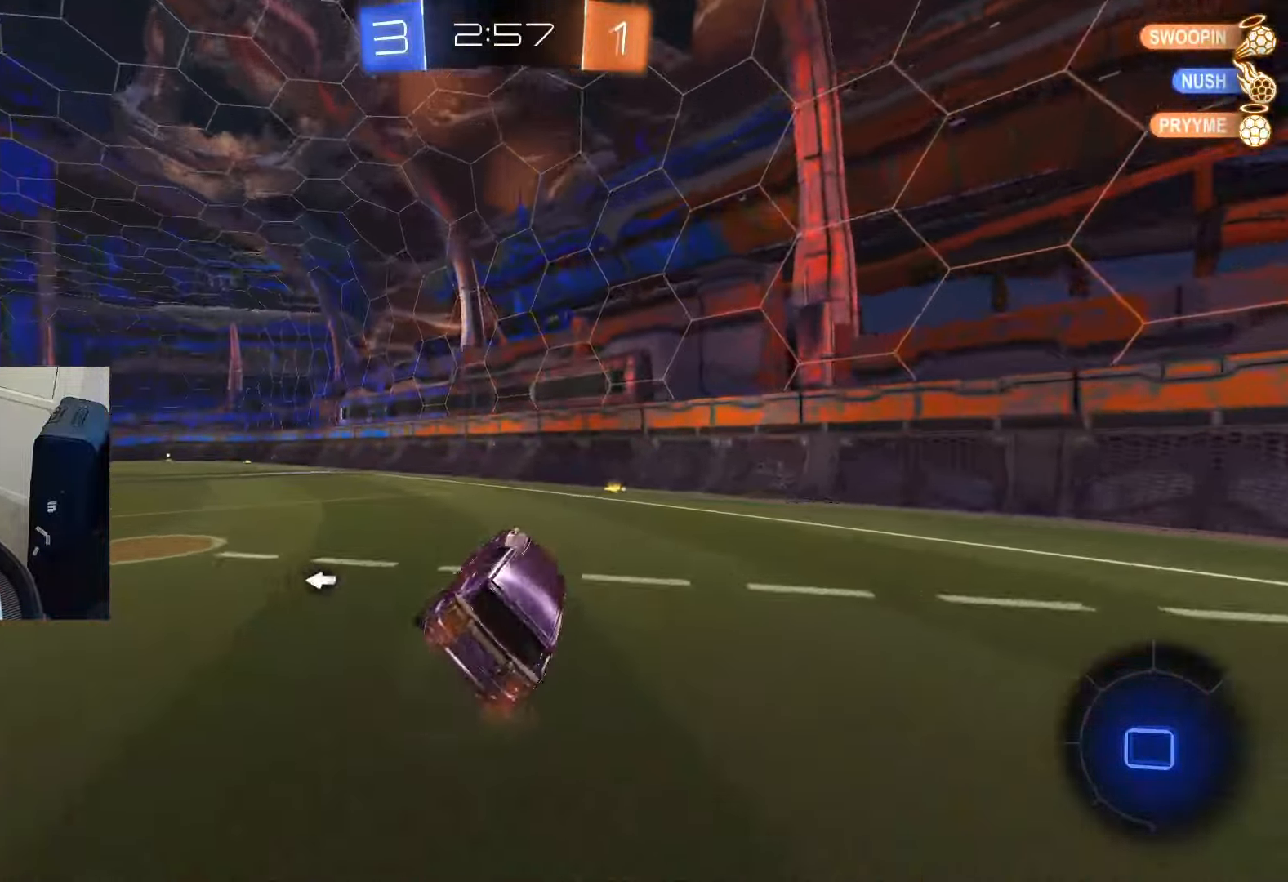
{"buttons": ["CROSS", "R2"], "left_stick": "up-left", "right_stick": "center", "events": [[50, "L1", "up"], [67, "TRIANGLE", "down"], [117, "TRIANGLE", "up"], [217, "TRIANGLE", "down"], [267, "TRIANGLE", "up"], [350, "TRIANGLE", "down"], [367, "CROSS", "down"], [451, "CROSS", "up"], [484, "CROSS", "down"], [484, "TRIANGLE", "up"]]}
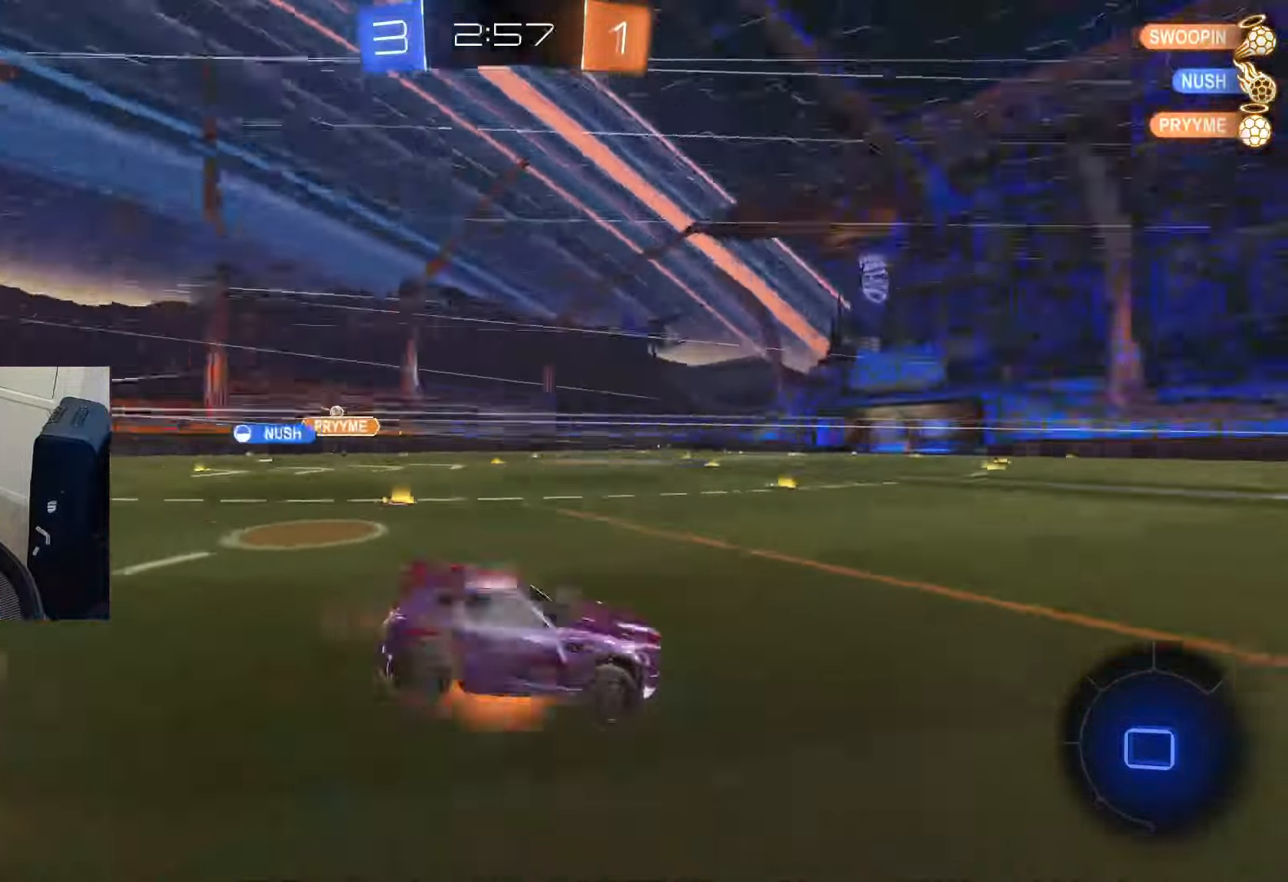
{"buttons": ["L1", "R2"], "left_stick": "down-left", "right_stick": "center", "events": [[16, "L1", "down"], [33, "left_stick", "down-right"], [100, "CROSS", "up"], [500, "left_stick", "down-left"]]}
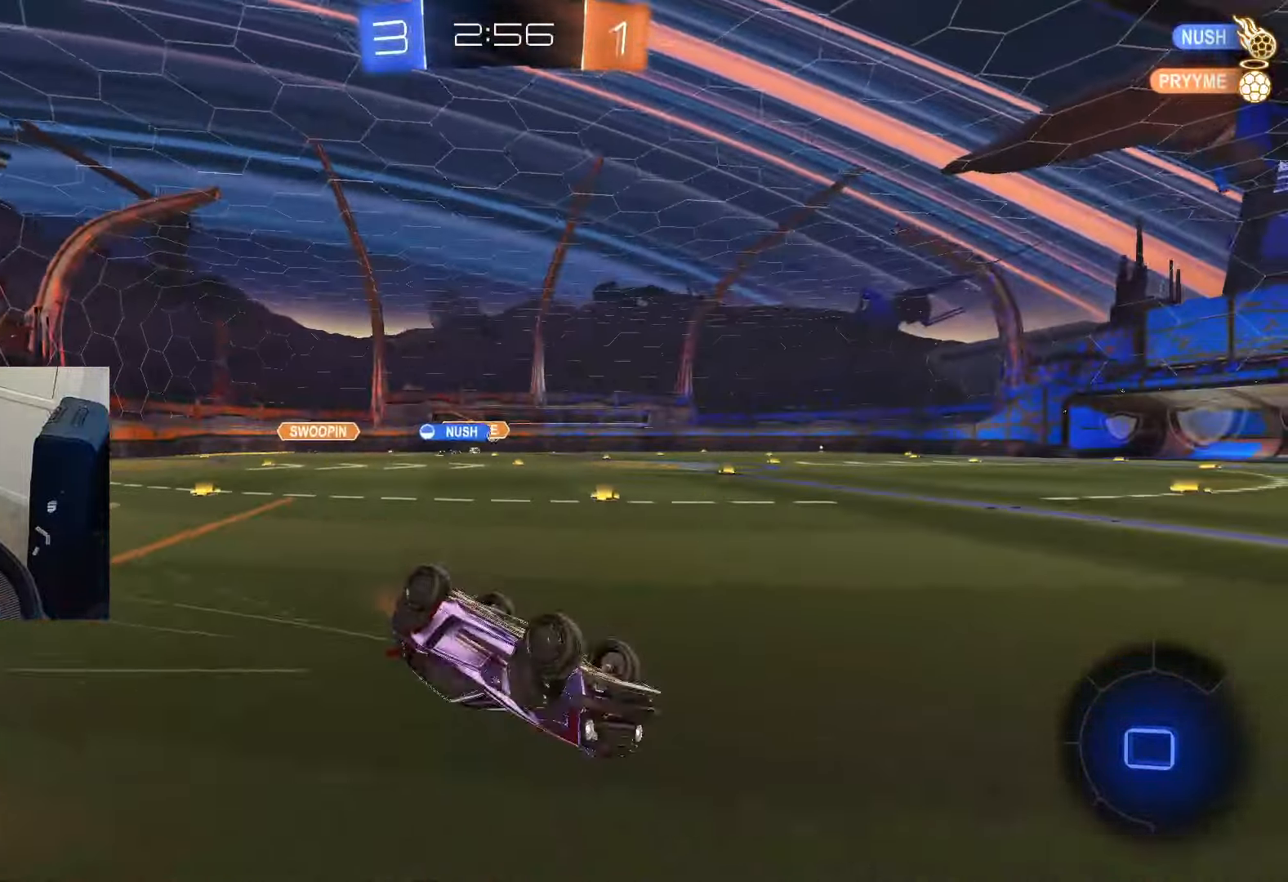
{"buttons": ["R2"], "left_stick": "center", "right_stick": "center", "events": [[117, "left_stick", "center"], [234, "L1", "up"], [300, "left_stick", "left"], [384, "left_stick", "center"]]}
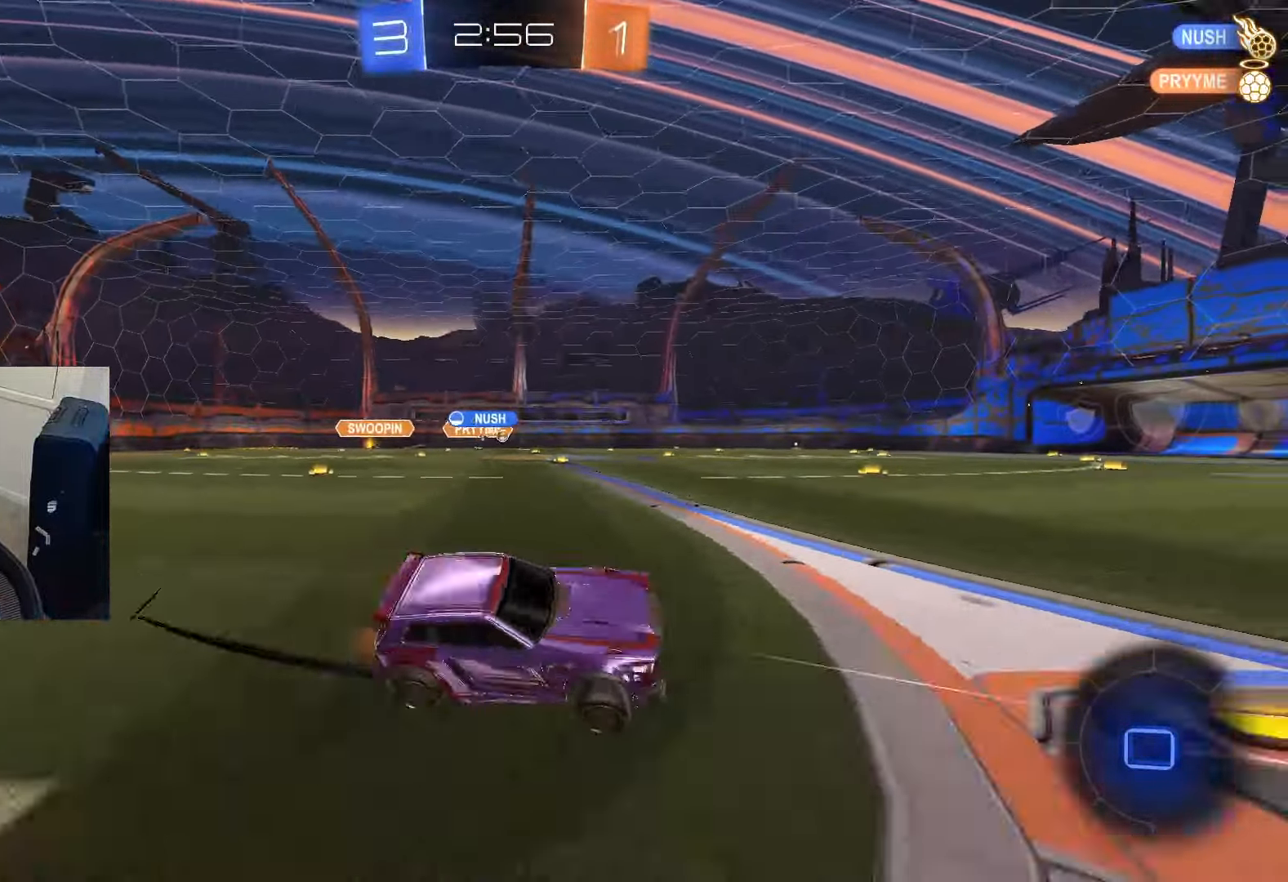
{"buttons": ["L1", "R2"], "left_stick": "down", "right_stick": "center", "events": [[200, "CROSS", "down"], [267, "CROSS", "up"], [300, "CROSS", "down"], [367, "L1", "down"], [400, "left_stick", "down"], [483, "CROSS", "up"]]}
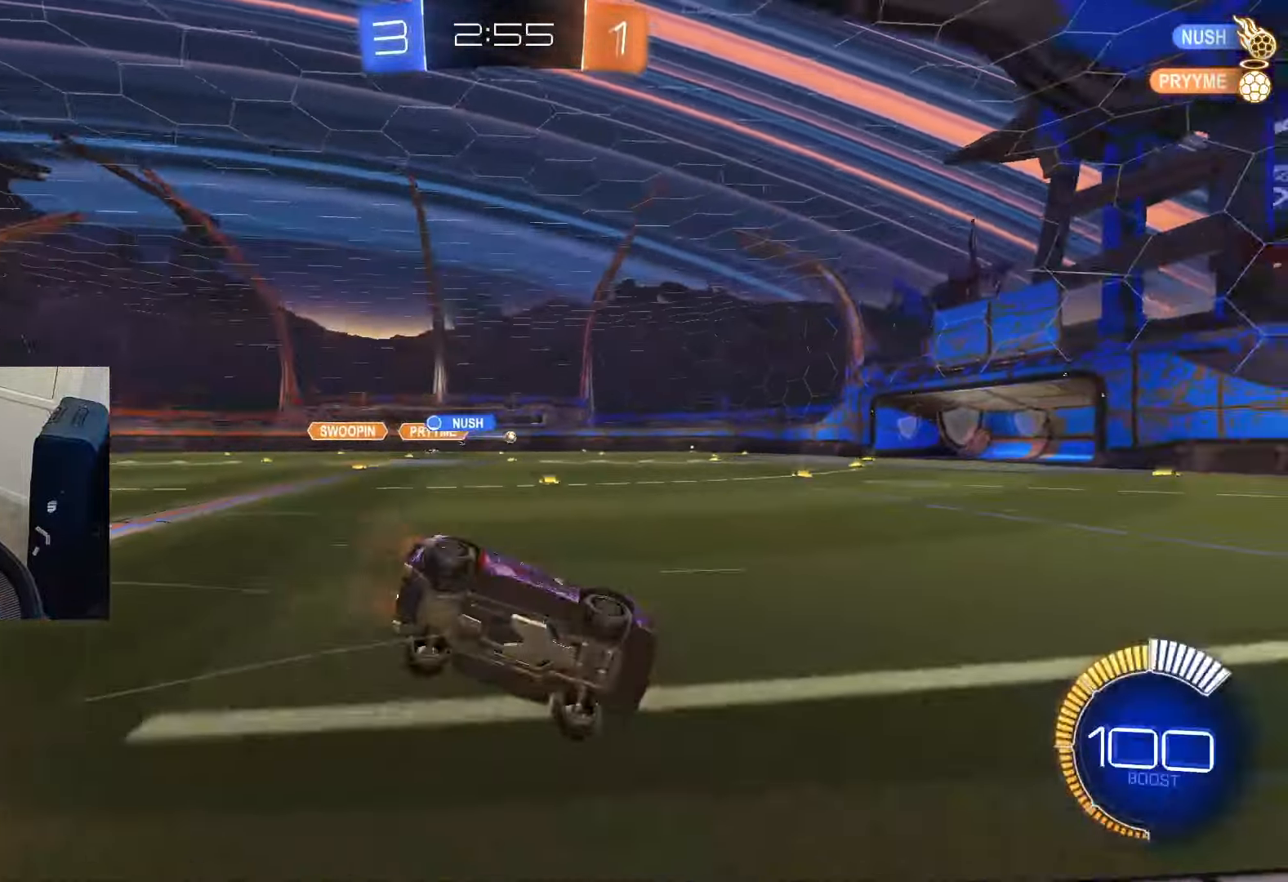
{"buttons": ["L1", "R2"], "left_stick": "center", "right_stick": "center", "events": [[434, "left_stick", "center"]]}